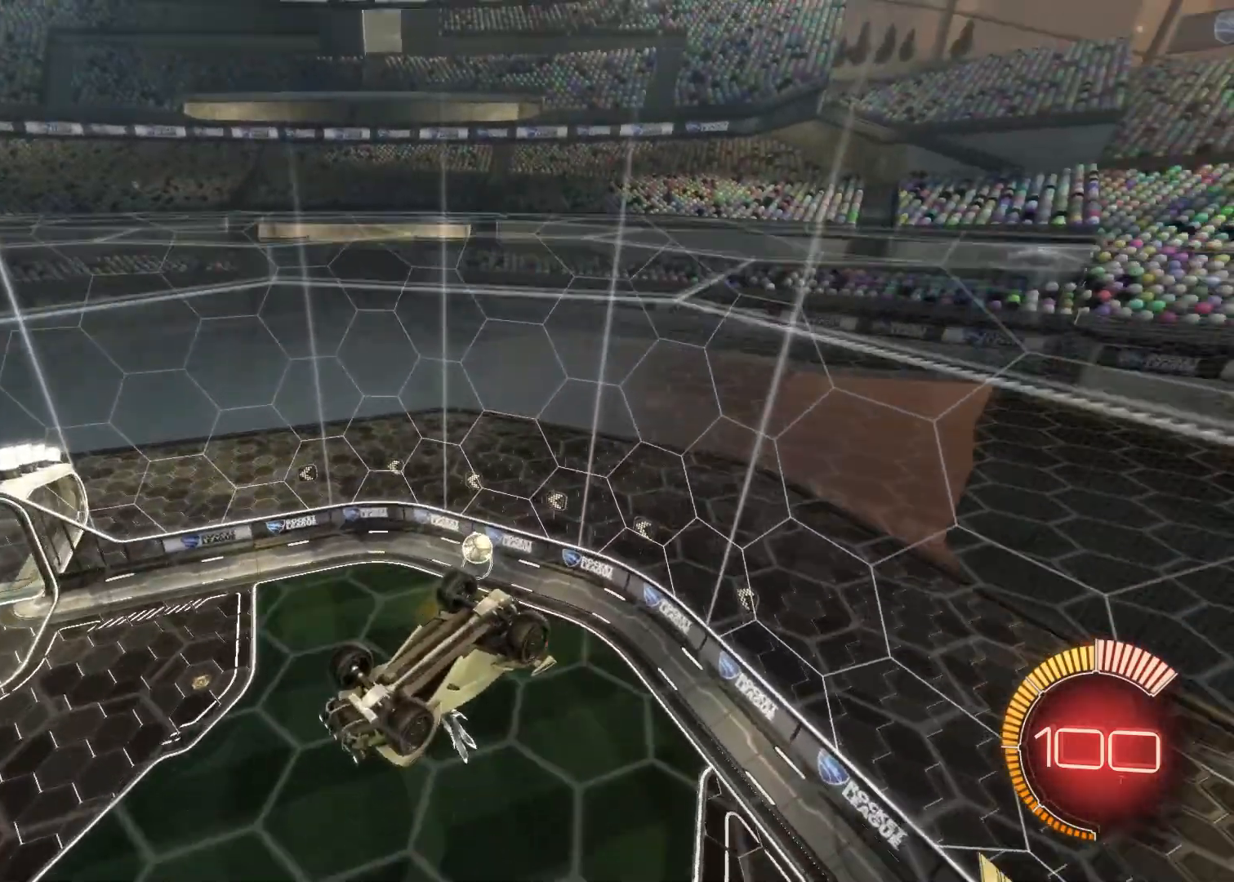
Gameplay with a controller (PlayStation layout); each line is a JSON object with the inputs held at the frame after it. "events" lists button and stick changes between this image and that frame as [ms after this image, input, new state], when the widget could be followed in between.
{"buttons": ["L2"], "left_stick": "center", "right_stick": "center", "events": []}
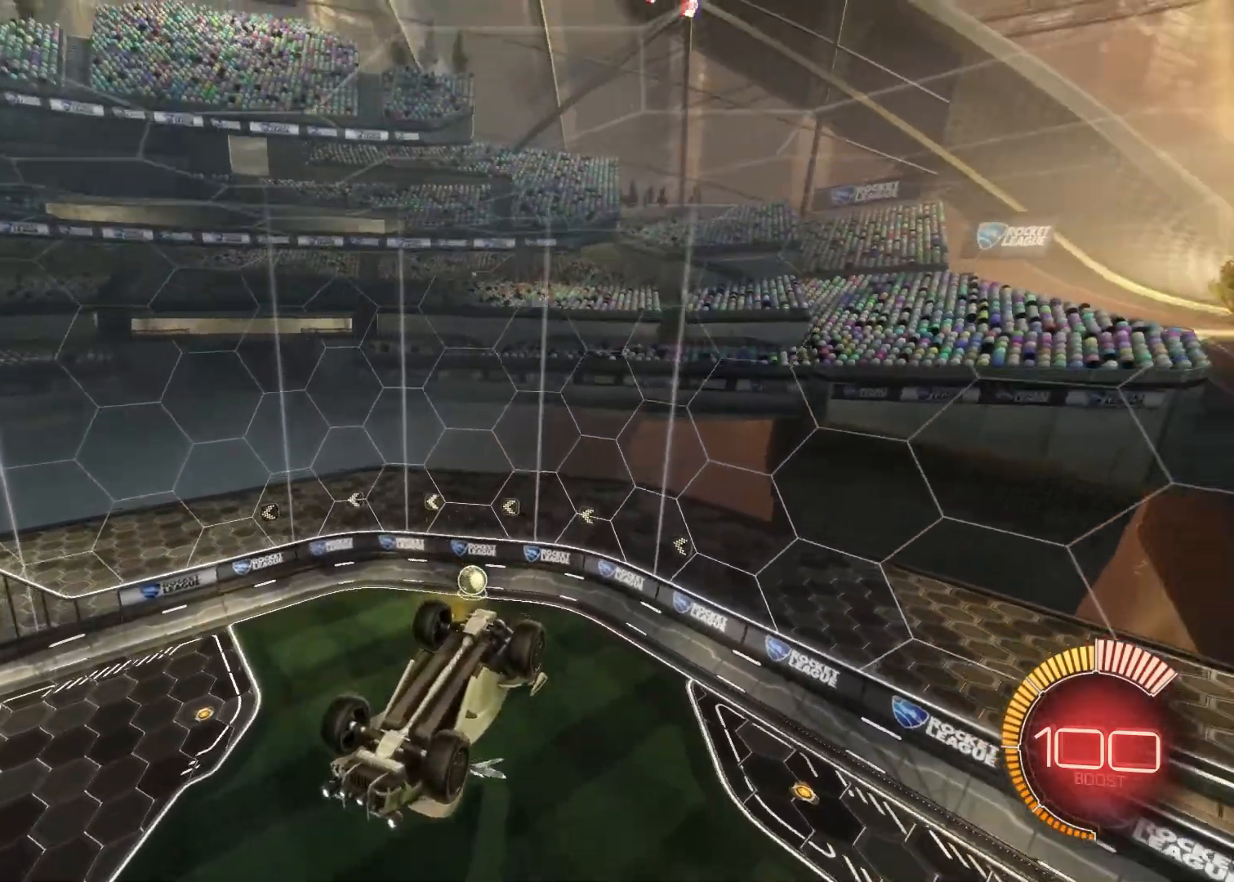
{"buttons": ["L2"], "left_stick": "center", "right_stick": "center", "events": [[33, "L1", "down"], [100, "L1", "up"]]}
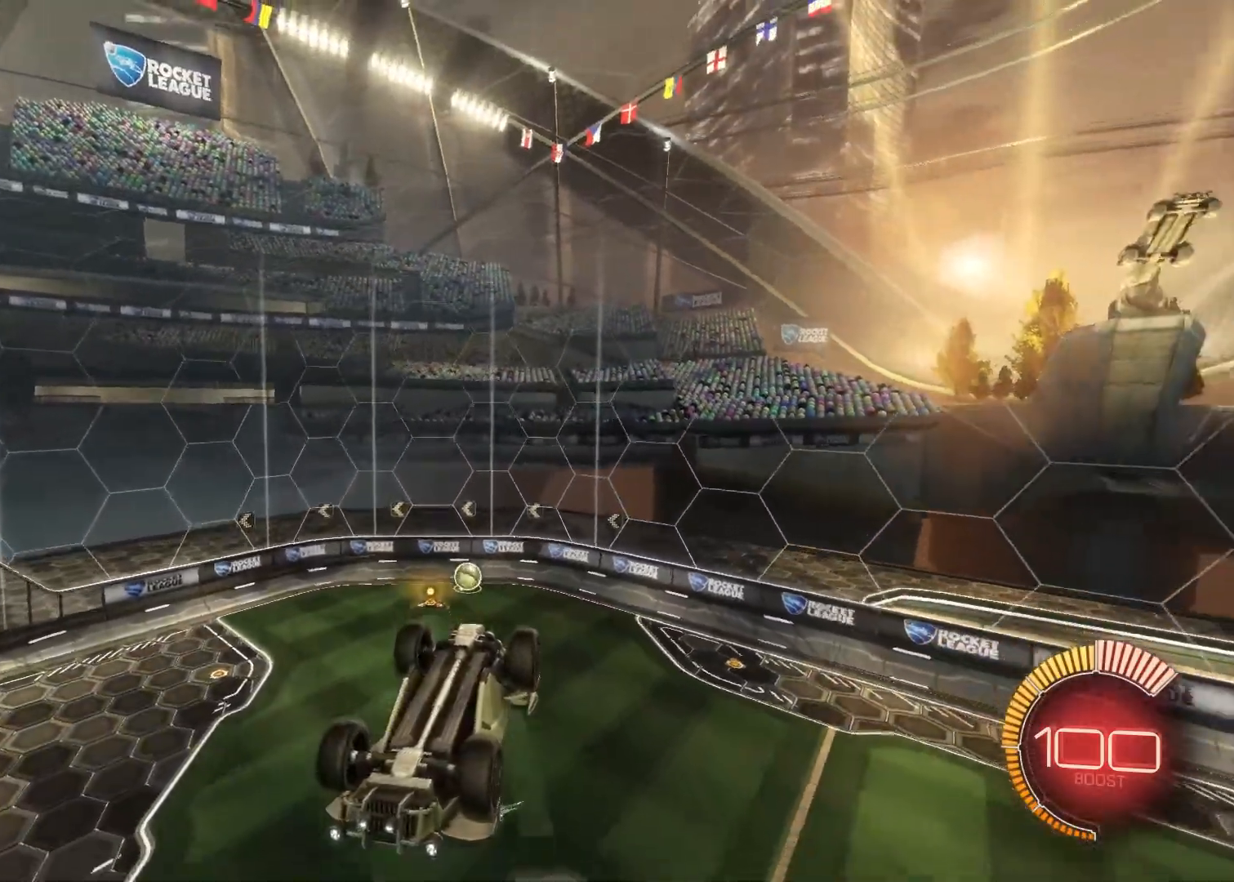
{"buttons": ["CROSS", "L2"], "left_stick": "down", "right_stick": "center", "events": [[283, "left_stick", "down"], [350, "CROSS", "down"]]}
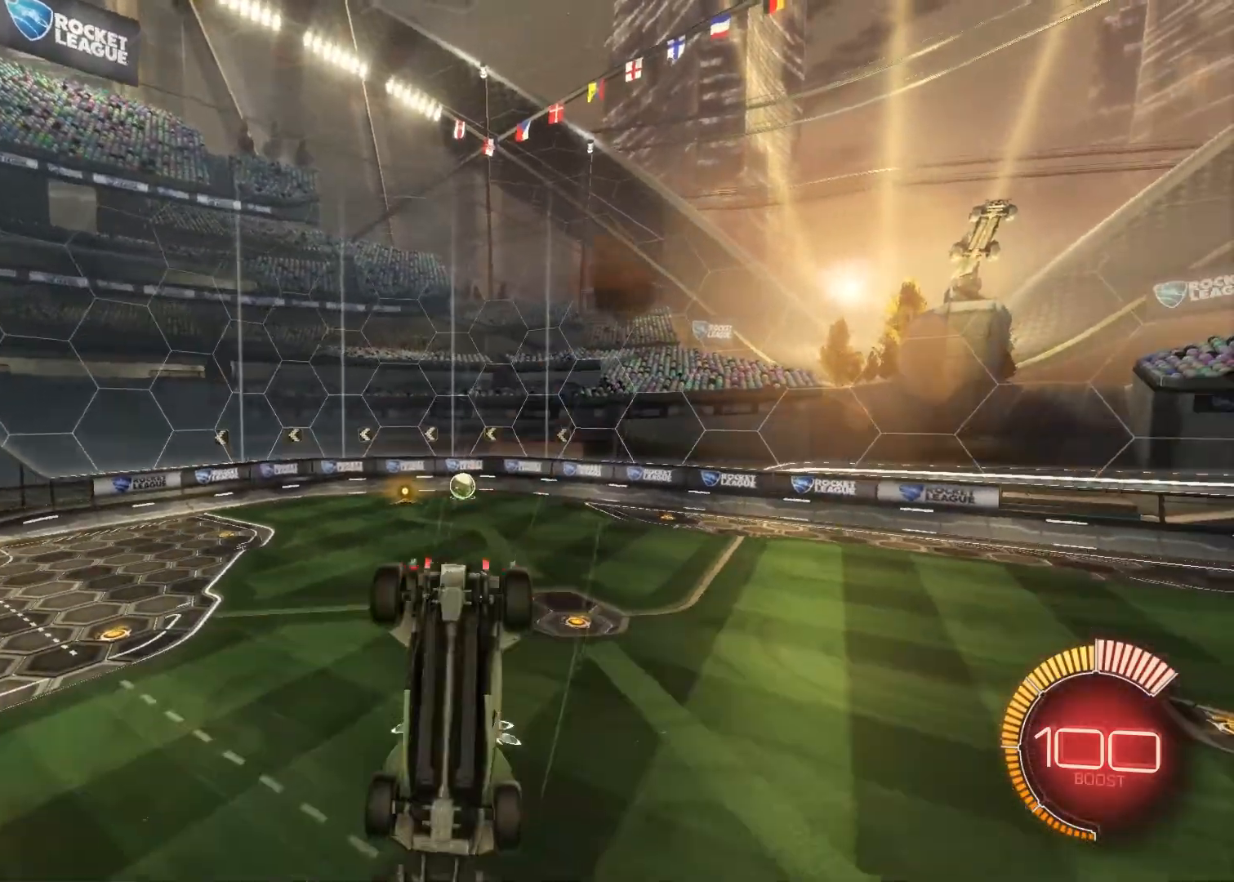
{"buttons": ["R2"], "left_stick": "right", "right_stick": "center", "events": [[267, "CROSS", "up"], [283, "L2", "up"], [283, "R2", "down"], [300, "left_stick", "right"]]}
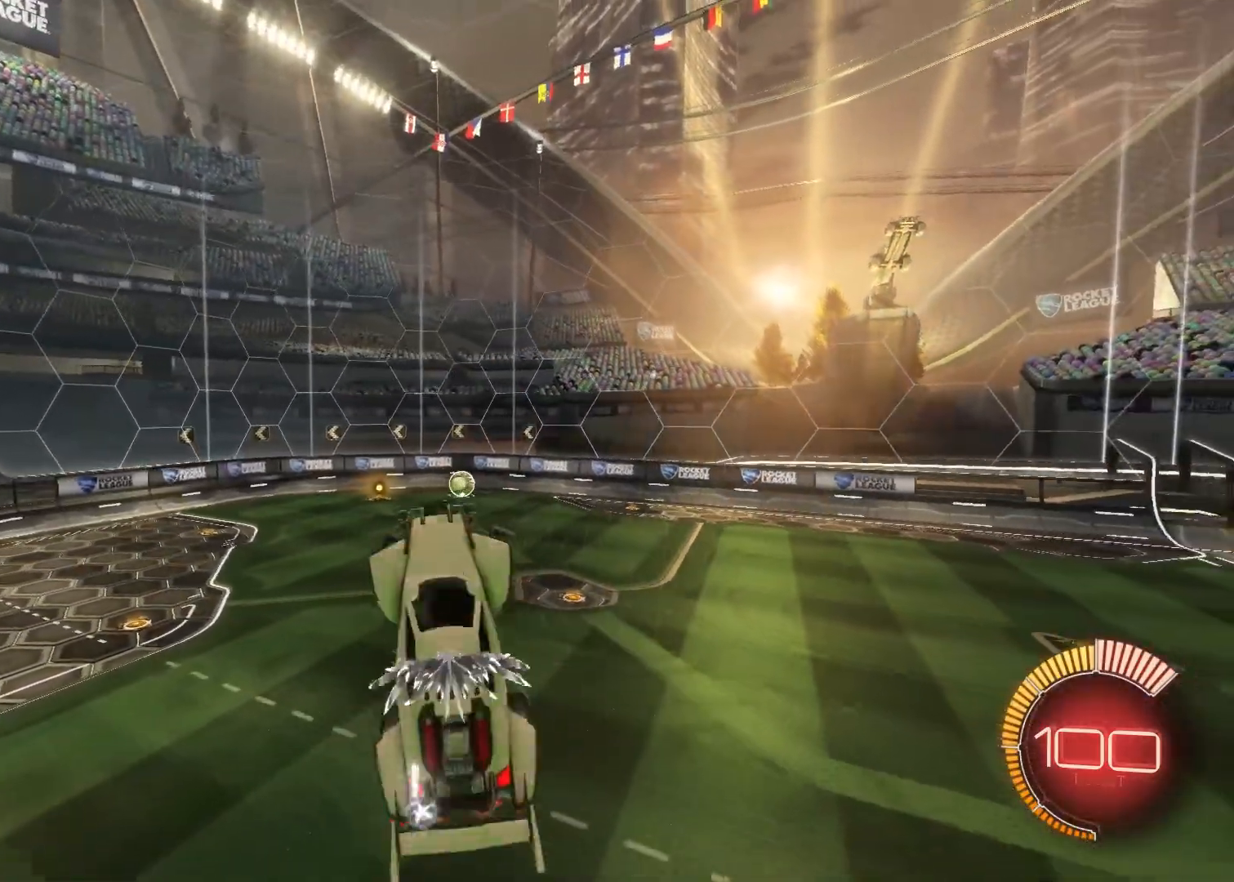
{"buttons": [], "left_stick": "center", "right_stick": "center", "events": [[100, "left_stick", "center"], [183, "R2", "up"]]}
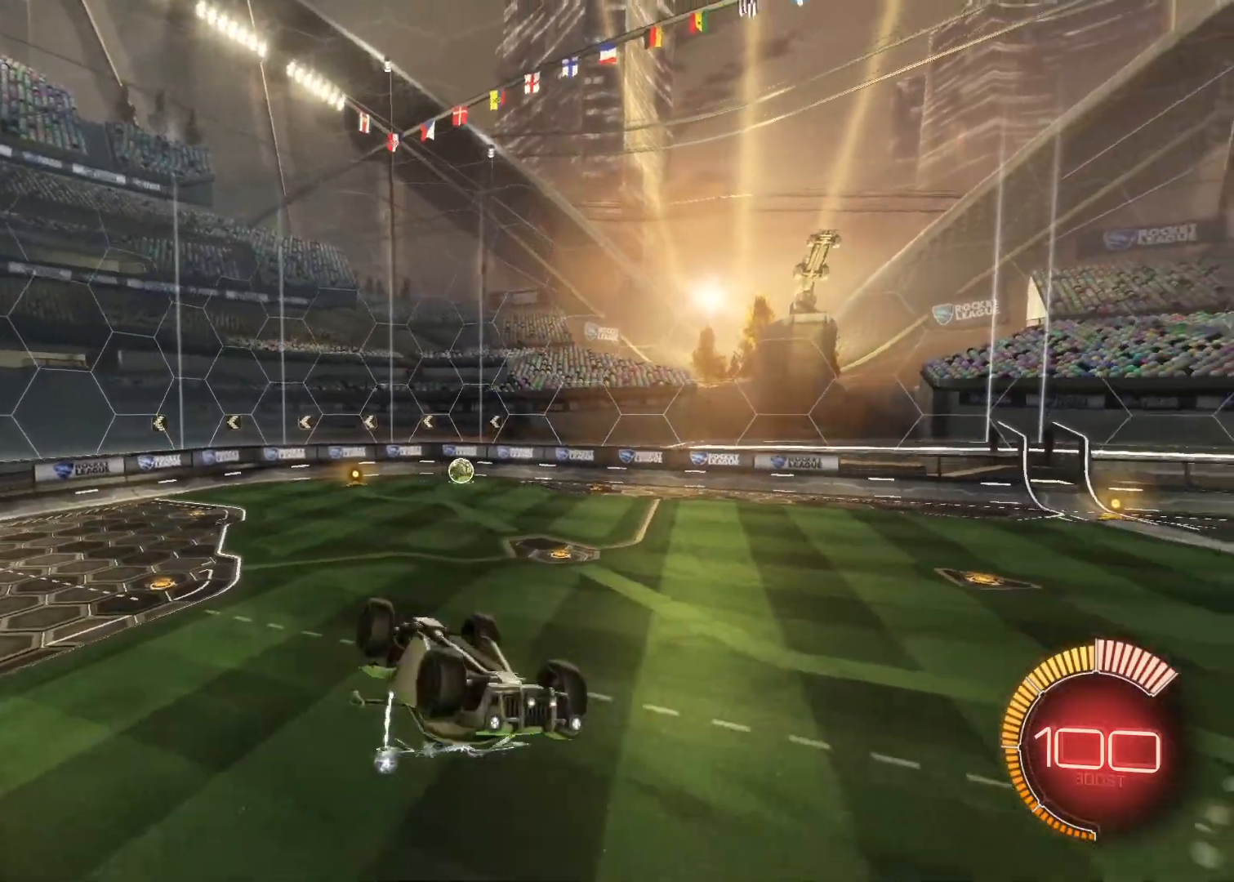
{"buttons": [], "left_stick": "down", "right_stick": "center", "events": [[267, "left_stick", "down"]]}
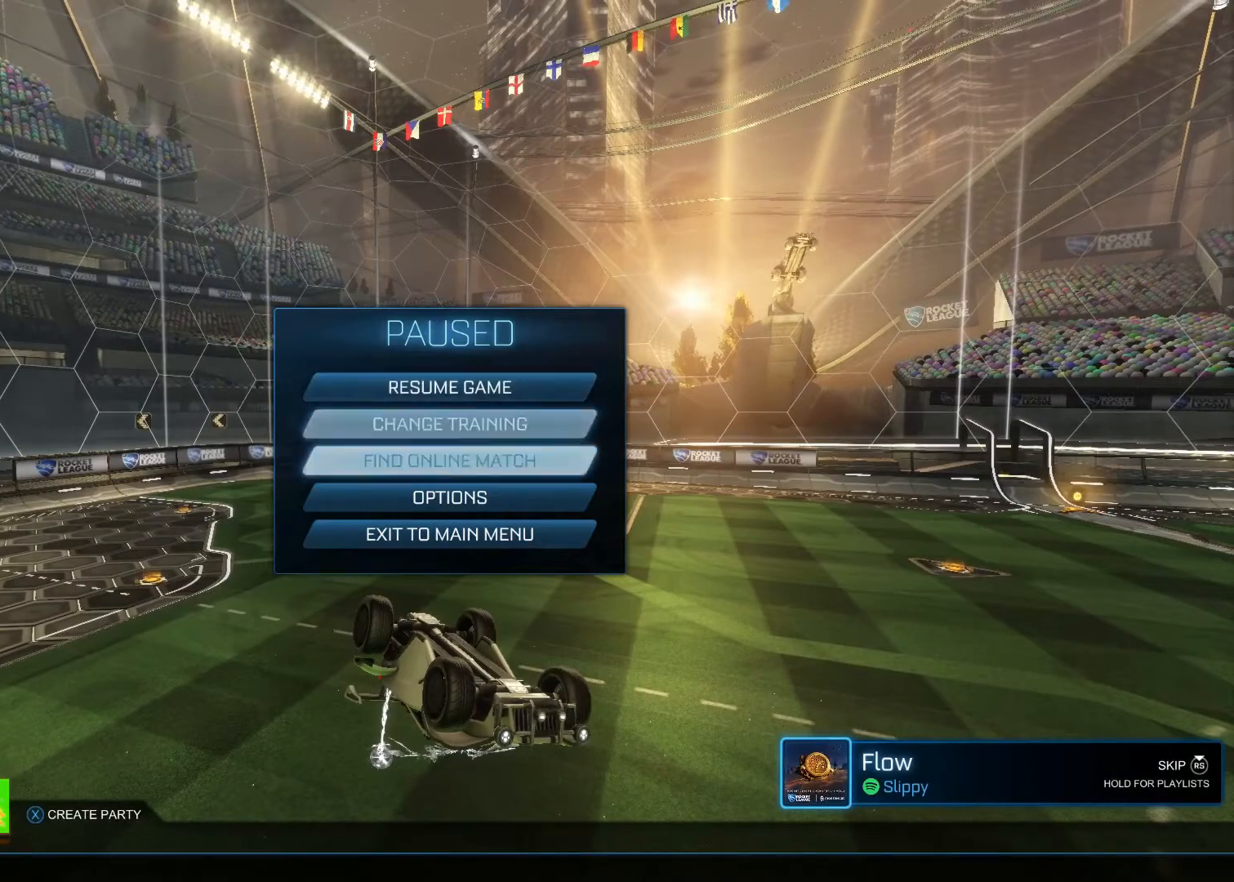
{"buttons": [], "left_stick": "center", "right_stick": "center", "events": [[33, "left_stick", "center"], [133, "CROSS", "down"], [200, "CROSS", "up"]]}
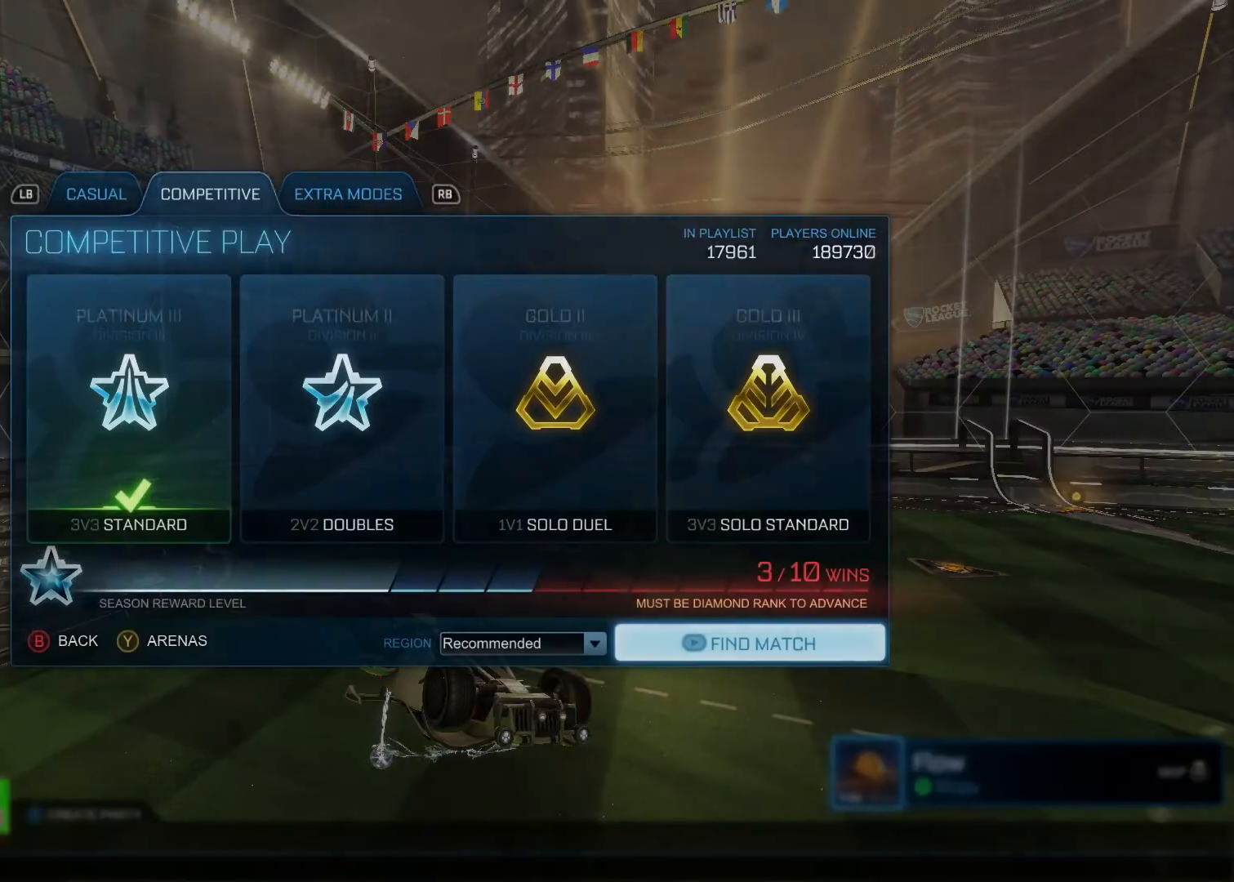
{"buttons": [], "left_stick": "center", "right_stick": "center", "events": [[300, "CROSS", "down"], [417, "CROSS", "up"]]}
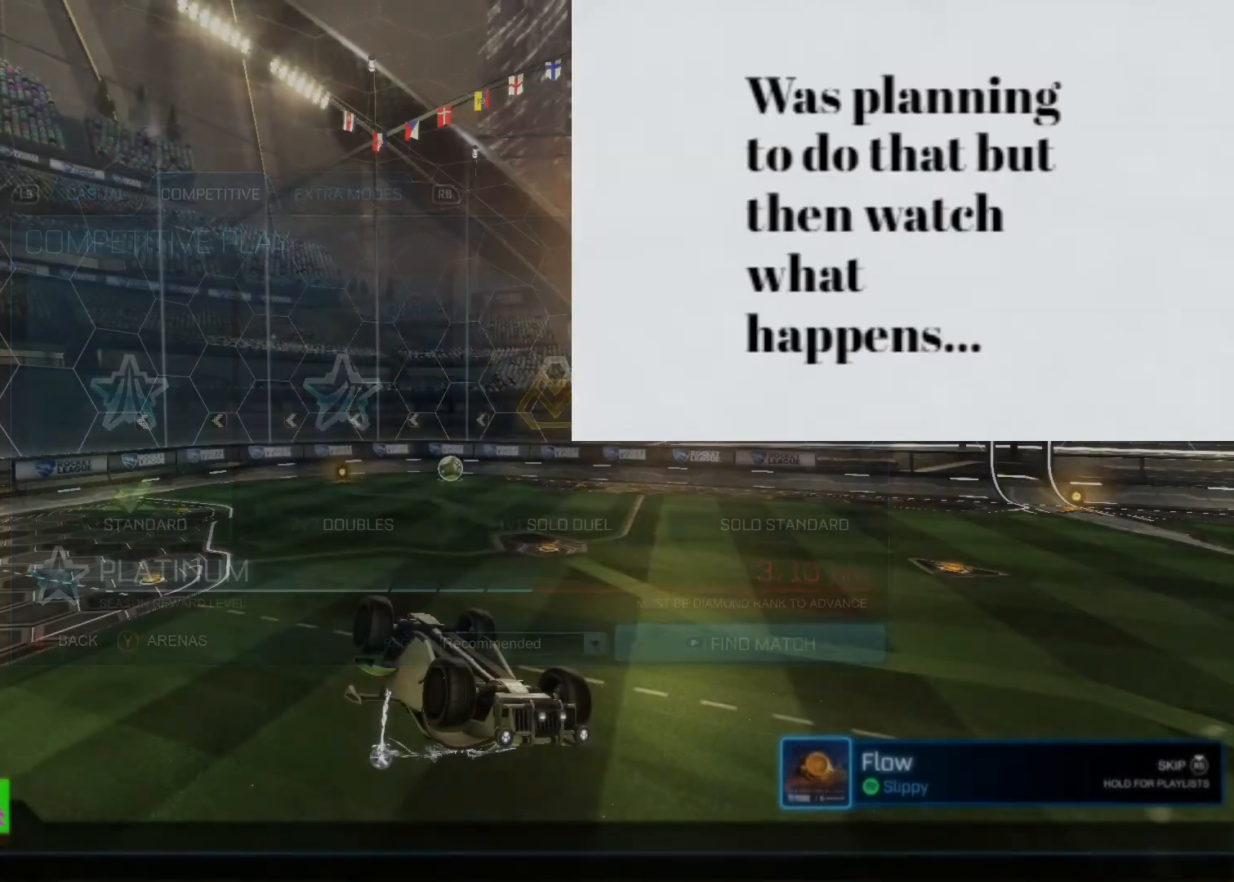
{"buttons": [], "left_stick": "center", "right_stick": "center", "events": []}
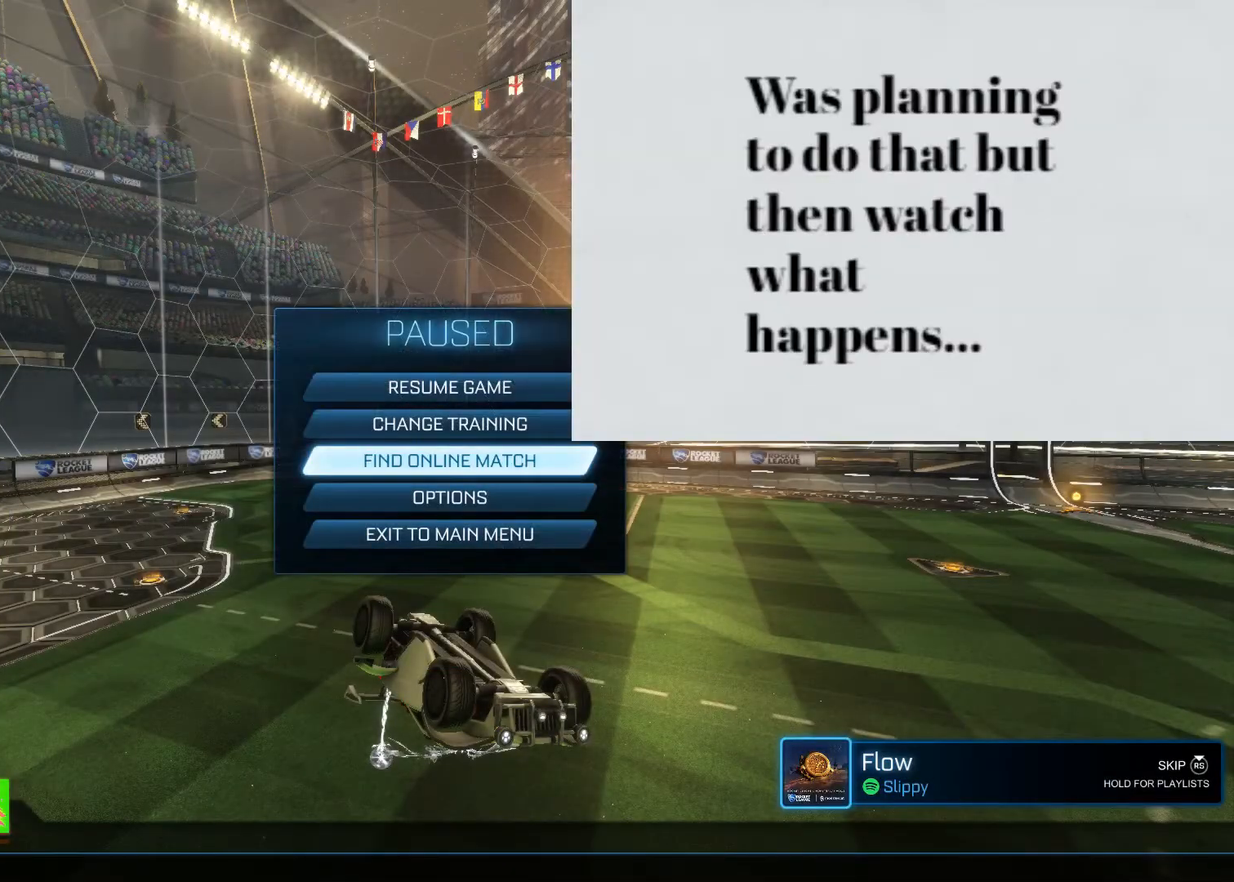
{"buttons": ["CROSS"], "left_stick": "center", "right_stick": "center", "events": [[233, "left_stick", "right"], [367, "left_stick", "center"], [483, "CROSS", "down"]]}
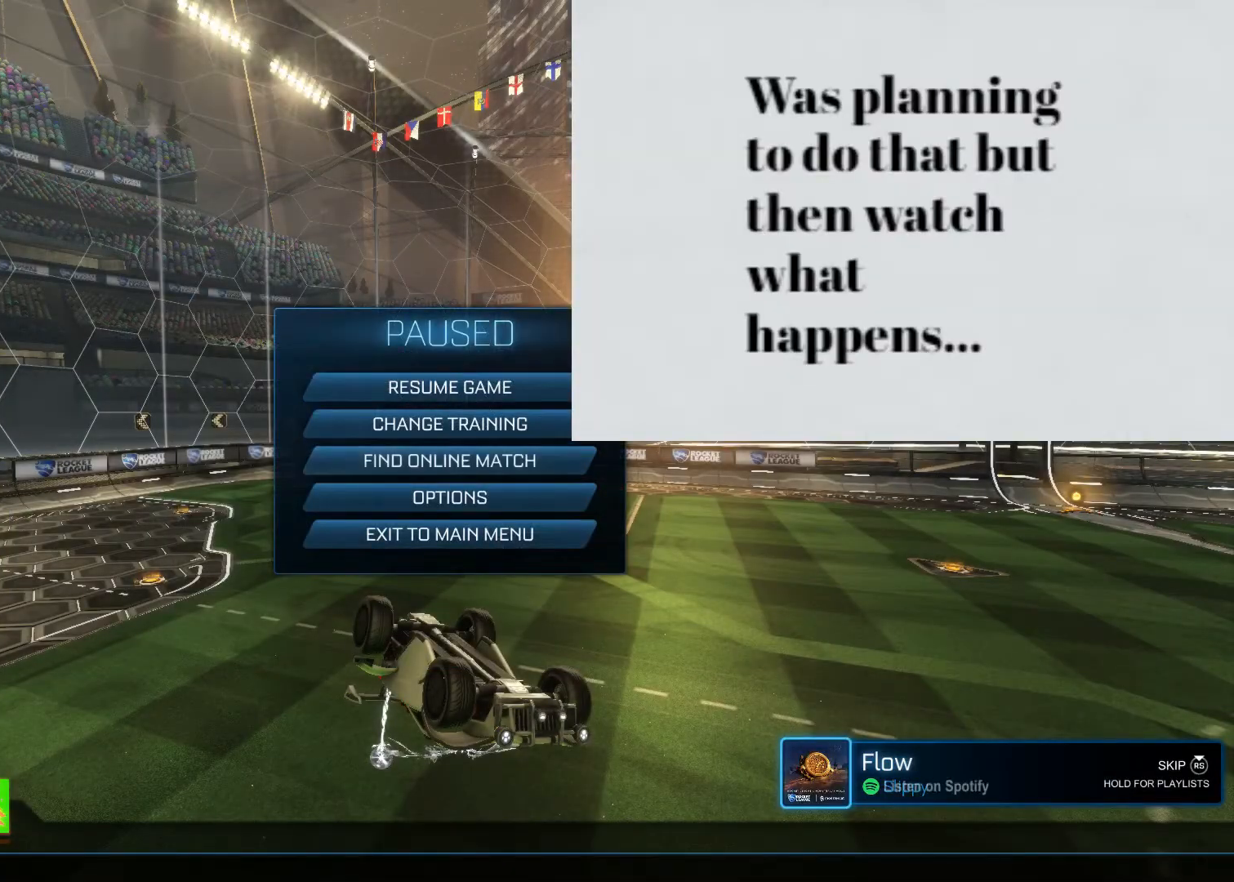
{"buttons": [], "left_stick": "up", "right_stick": "center", "events": [[17, "CROSS", "up"], [450, "left_stick", "up"]]}
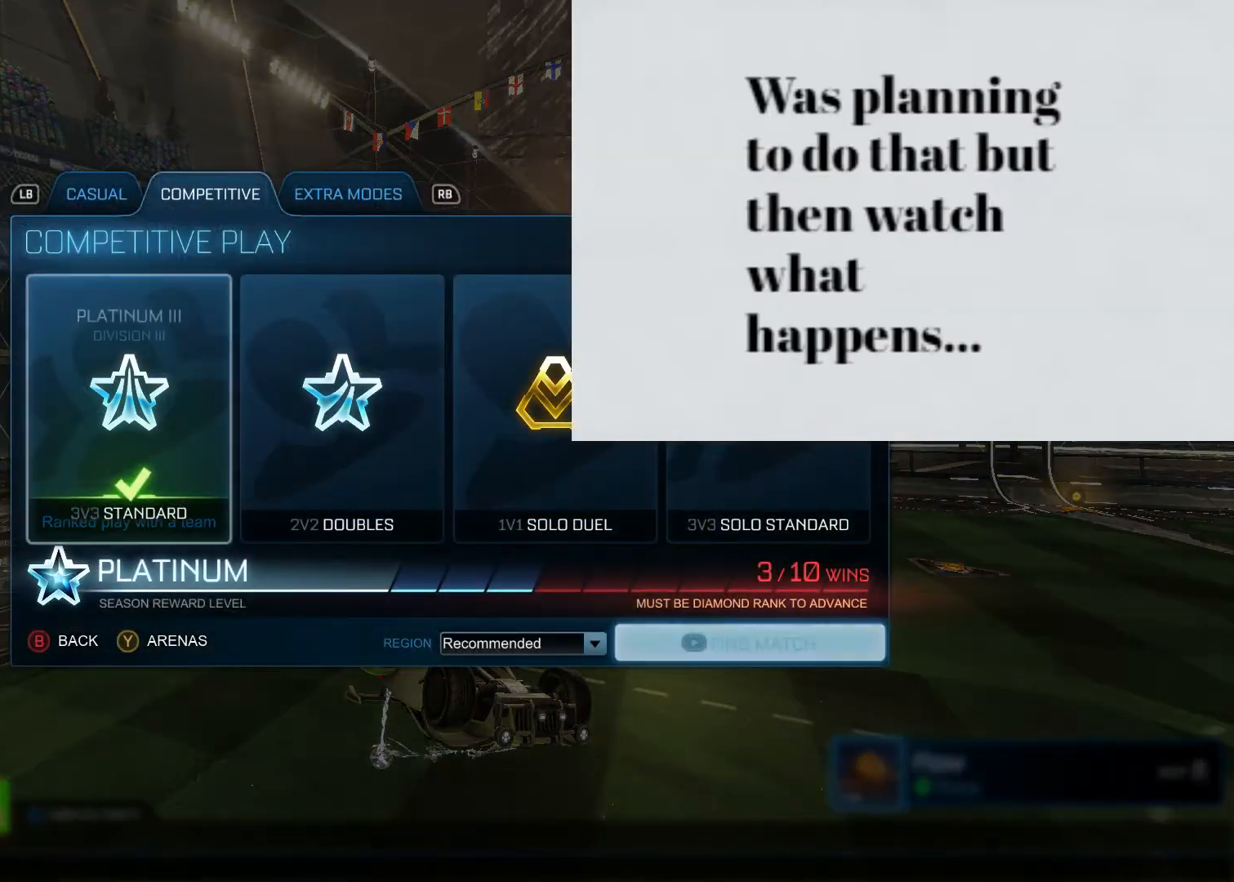
{"buttons": [], "left_stick": "center", "right_stick": "center", "events": [[83, "left_stick", "center"], [350, "CROSS", "down"], [450, "CROSS", "up"]]}
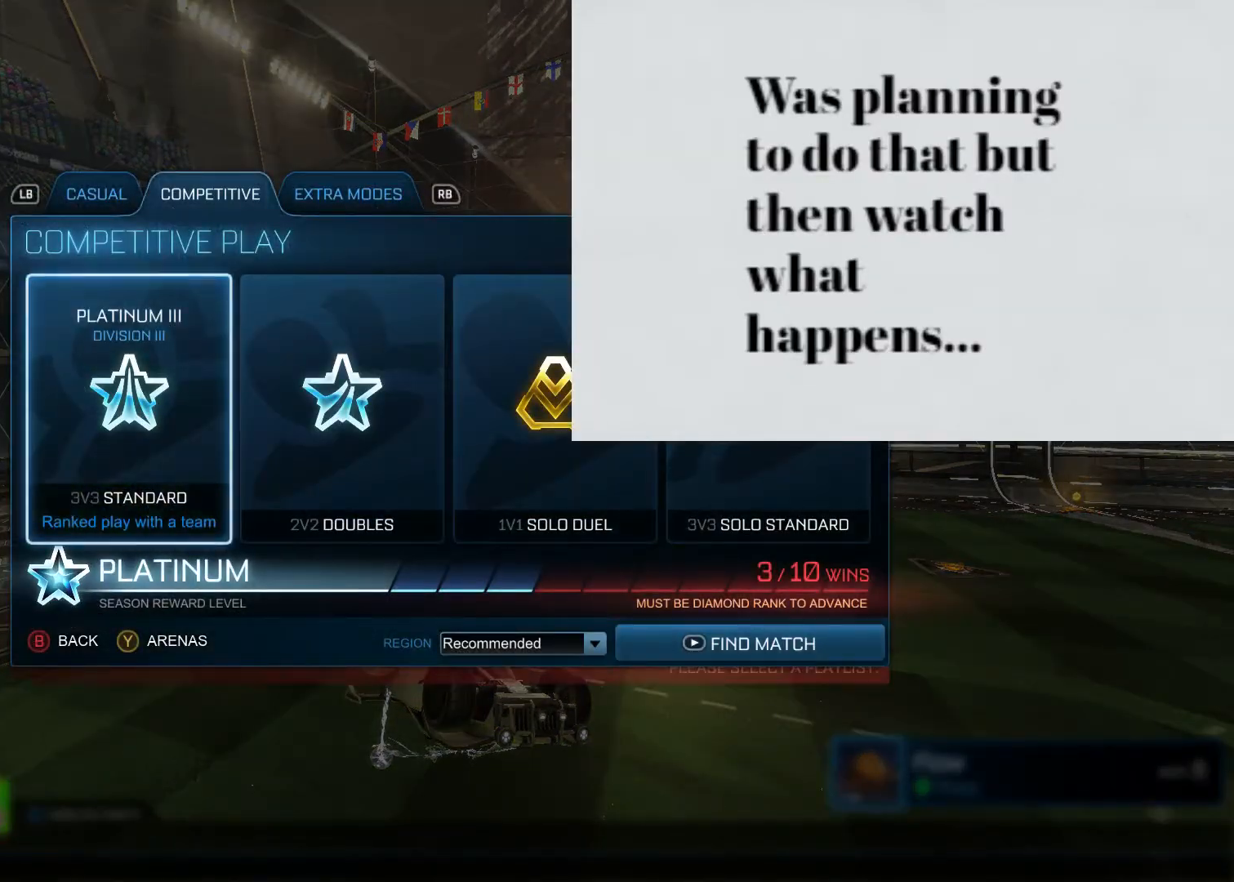
{"buttons": [], "left_stick": "center", "right_stick": "center", "events": [[17, "left_stick", "down-right"], [150, "left_stick", "center"], [217, "left_stick", "right"], [333, "left_stick", "center"]]}
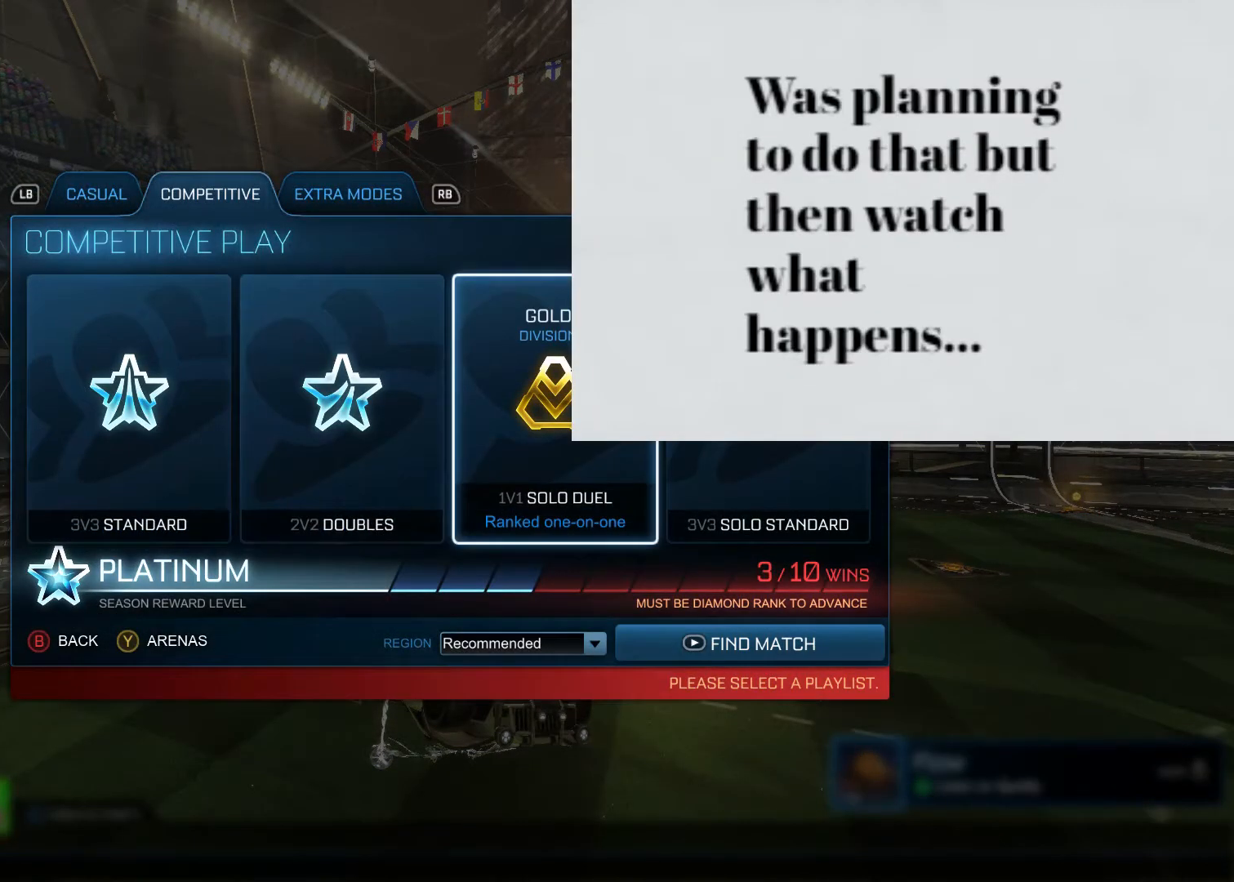
{"buttons": [], "left_stick": "left", "right_stick": "center", "events": [[433, "left_stick", "left"]]}
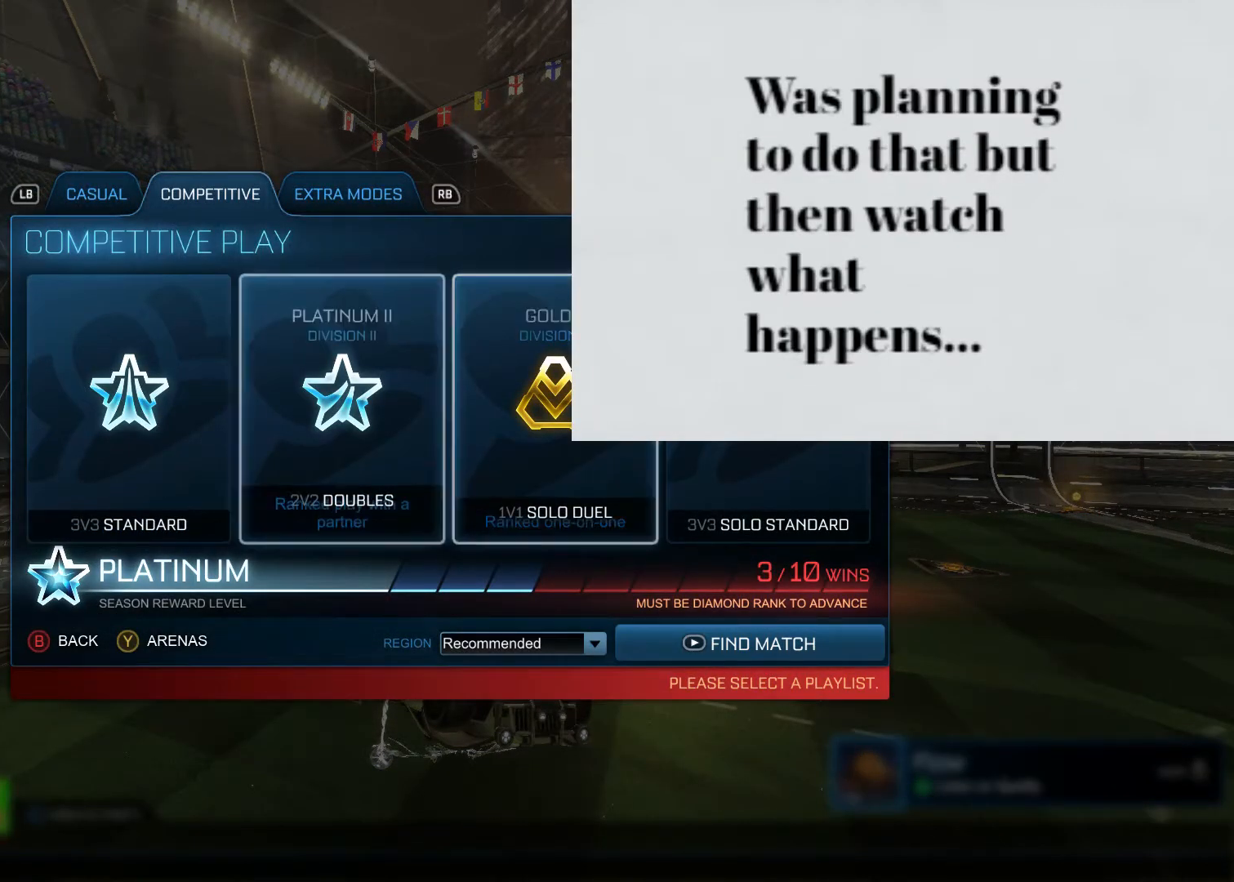
{"buttons": [], "left_stick": "center", "right_stick": "center", "events": [[50, "left_stick", "center"]]}
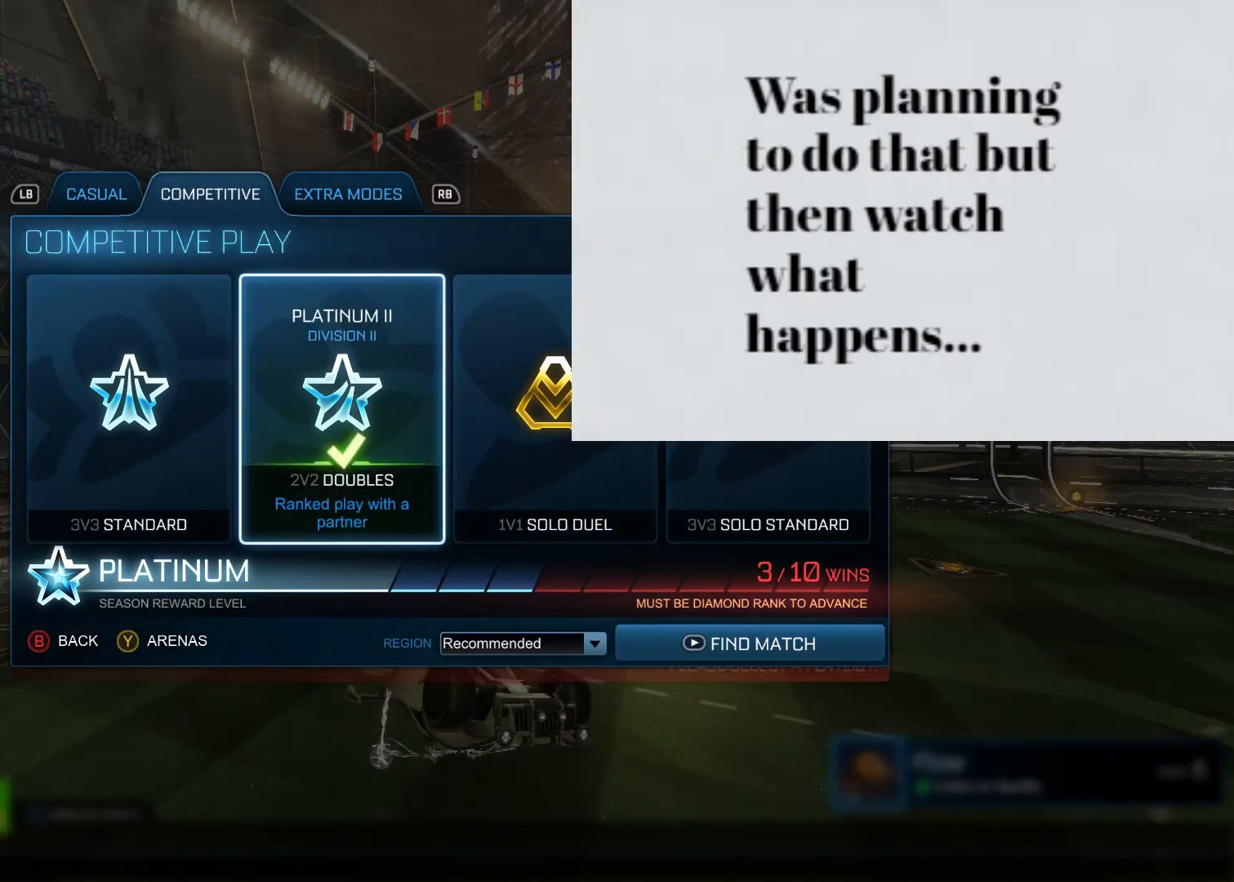
{"buttons": [], "left_stick": "center", "right_stick": "center", "events": [[250, "left_stick", "right"], [333, "left_stick", "center"]]}
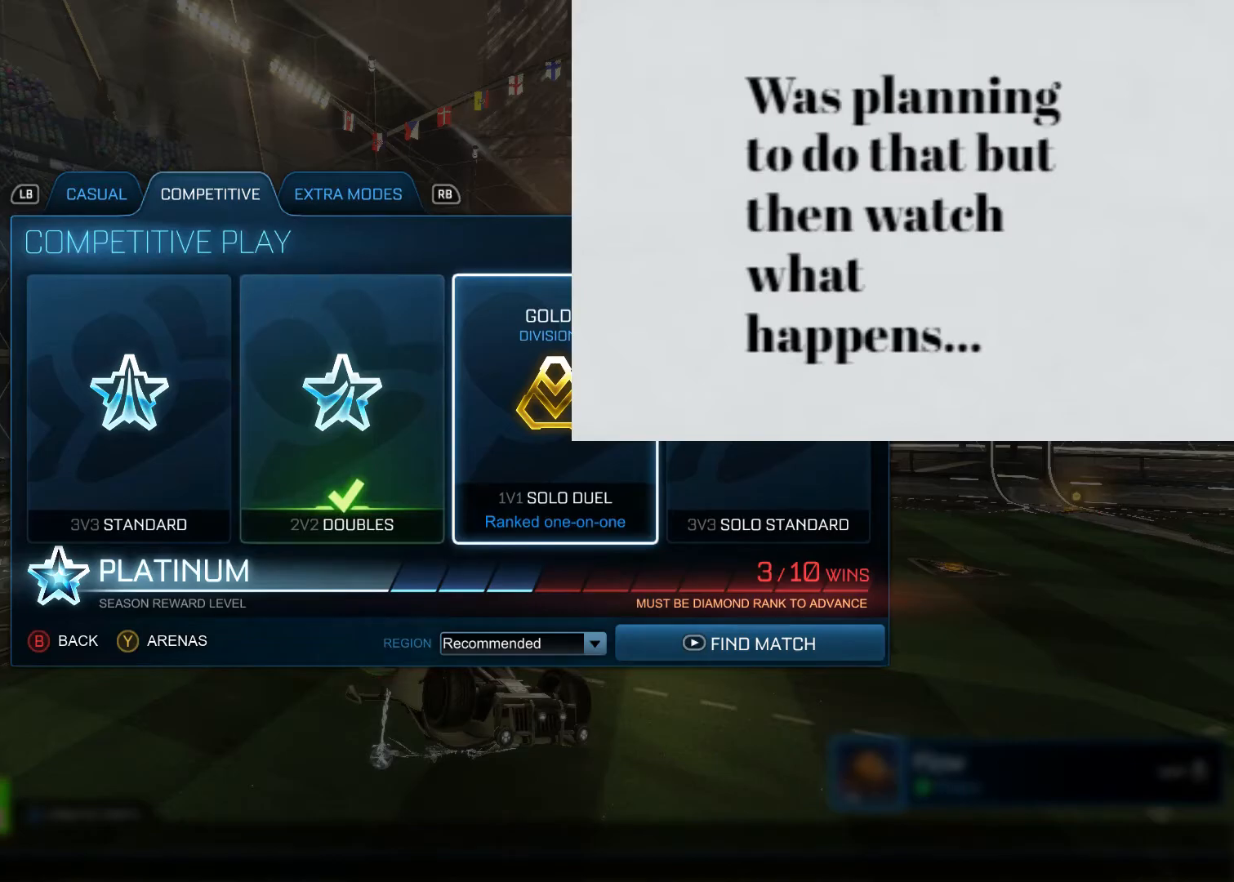
{"buttons": [], "left_stick": "center", "right_stick": "center", "events": [[100, "left_stick", "right"], [183, "left_stick", "center"], [333, "CROSS", "down"], [417, "CROSS", "up"]]}
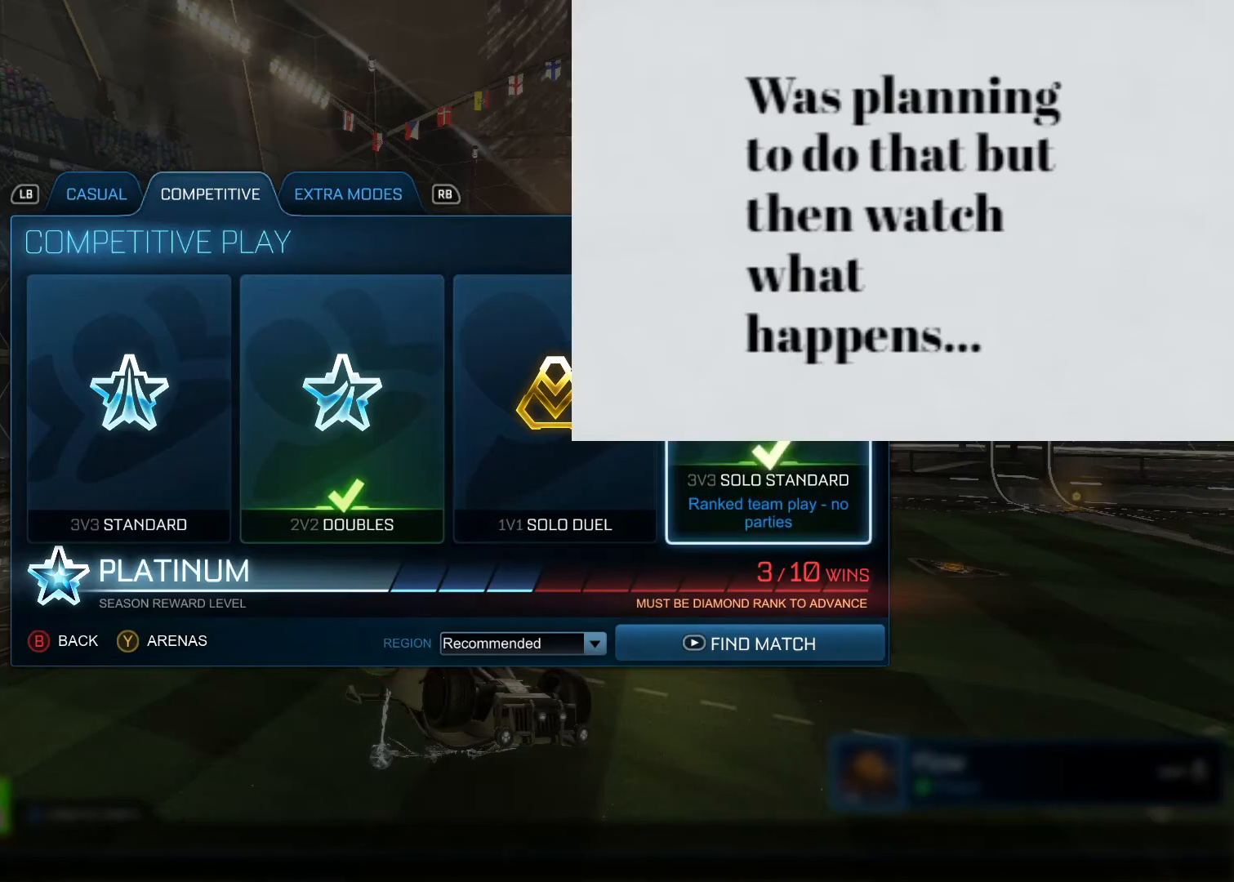
{"buttons": [], "left_stick": "center", "right_stick": "center", "events": [[233, "left_stick", "left"], [333, "left_stick", "center"]]}
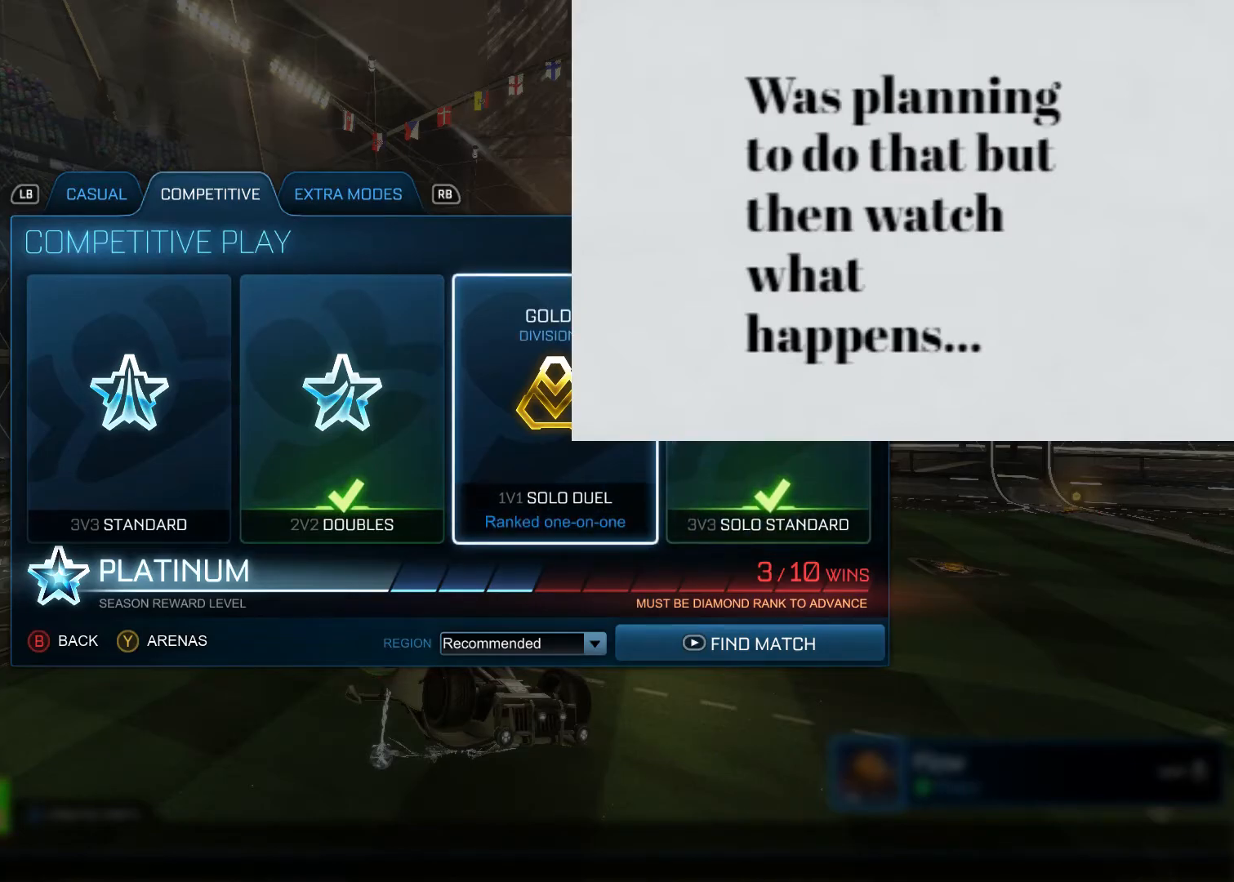
{"buttons": [], "left_stick": "center", "right_stick": "center", "events": []}
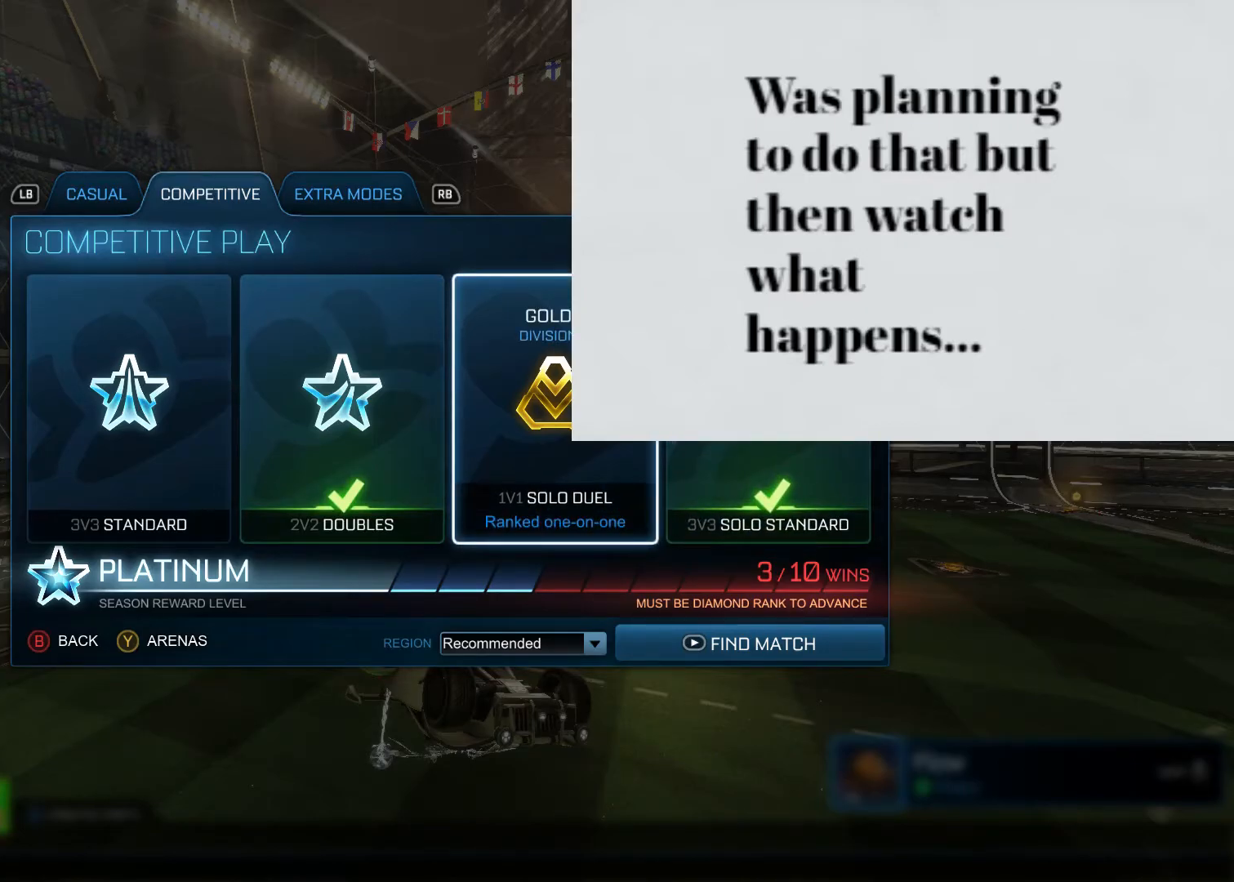
{"buttons": [], "left_stick": "center", "right_stick": "center", "events": []}
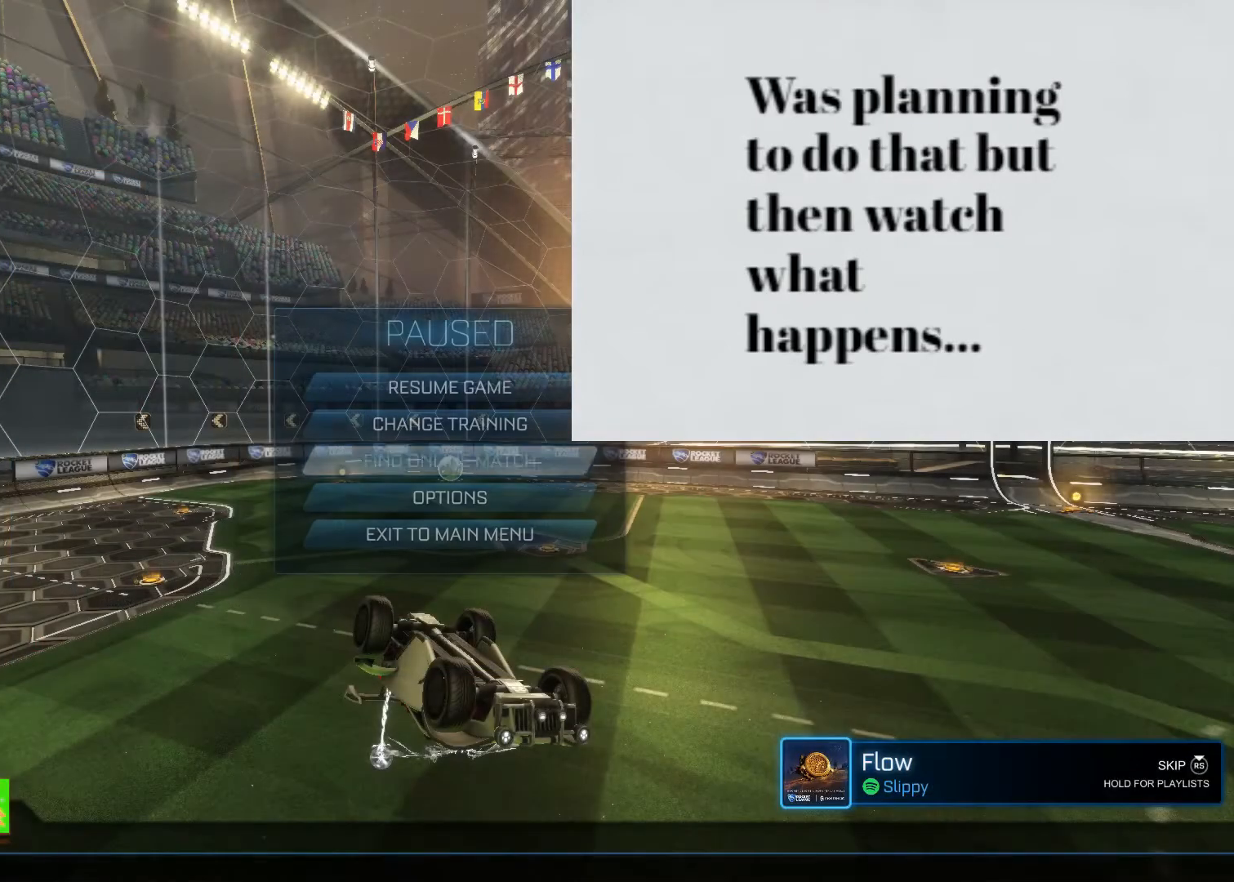
{"buttons": [], "left_stick": "center", "right_stick": "center", "events": [[50, "left_stick", "up"], [217, "left_stick", "center"], [267, "left_stick", "up"], [350, "left_stick", "center"]]}
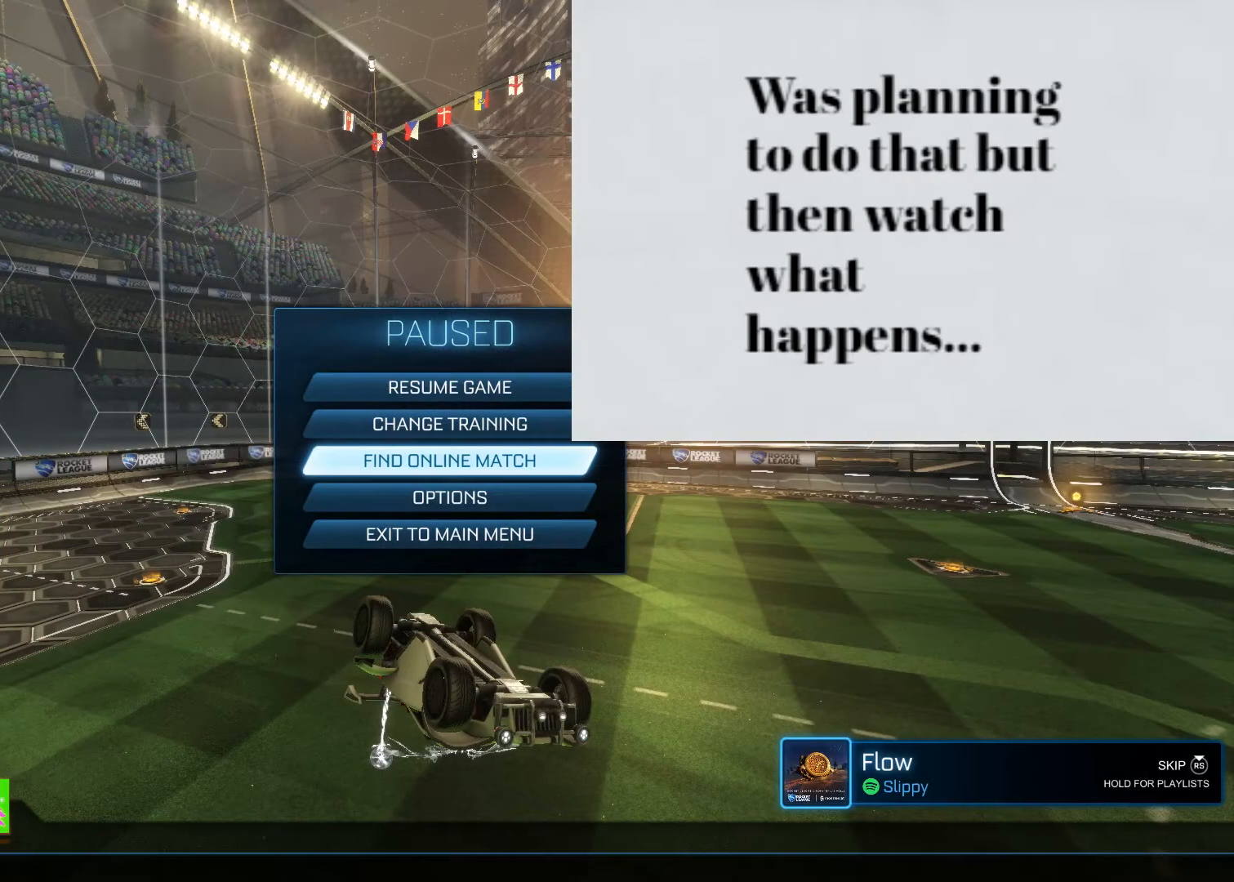
{"buttons": [], "left_stick": "center", "right_stick": "center", "events": [[67, "left_stick", "up"], [450, "left_stick", "center"]]}
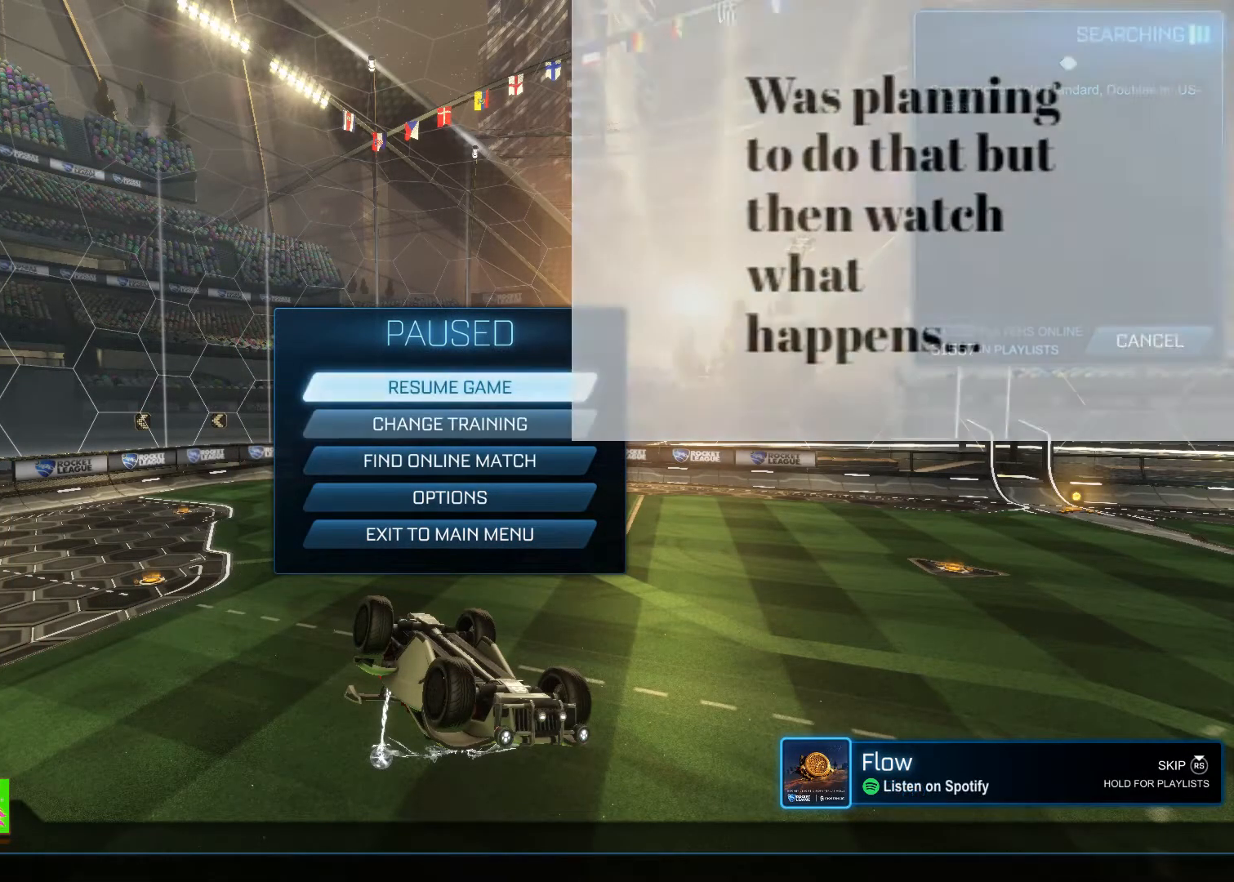
{"buttons": [], "left_stick": "center", "right_stick": "center", "events": [[183, "CROSS", "down"], [250, "CROSS", "up"]]}